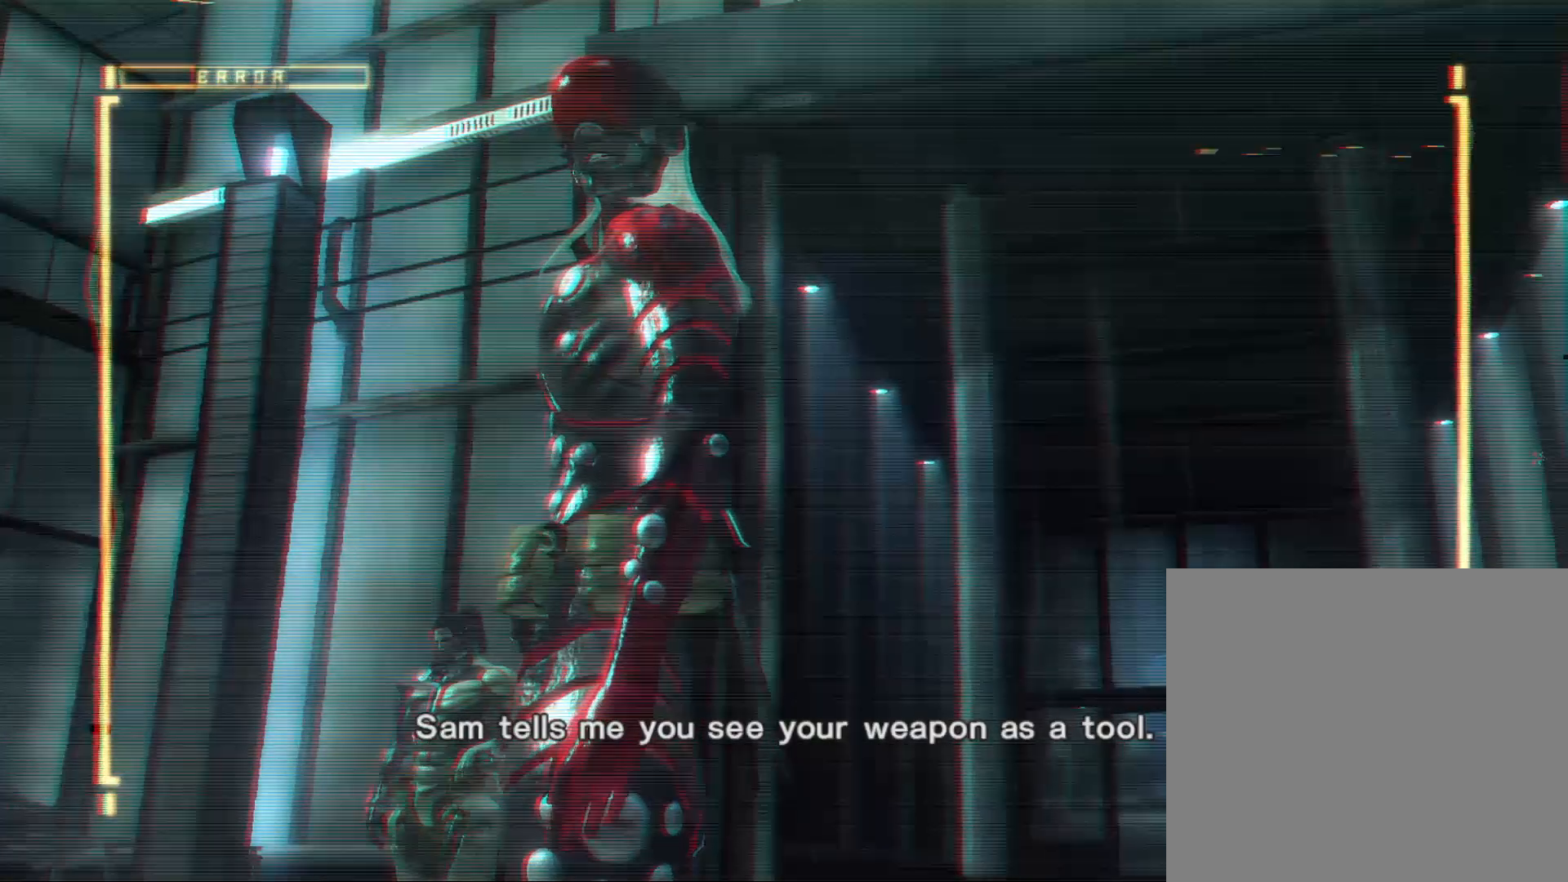
Gameplay with a controller (Xbox layout); each line is a JSON object with the inputs held at the frame after it. "events" lists button and stick changes between this image and that frame as [ms after this image, input, new state], when the widget could be followed in between.
{"buttons": [], "left_stick": "center", "right_stick": "left", "events": [[67, "right_stick", "up-left"], [233, "right_stick", "center"], [400, "right_stick", "left"]]}
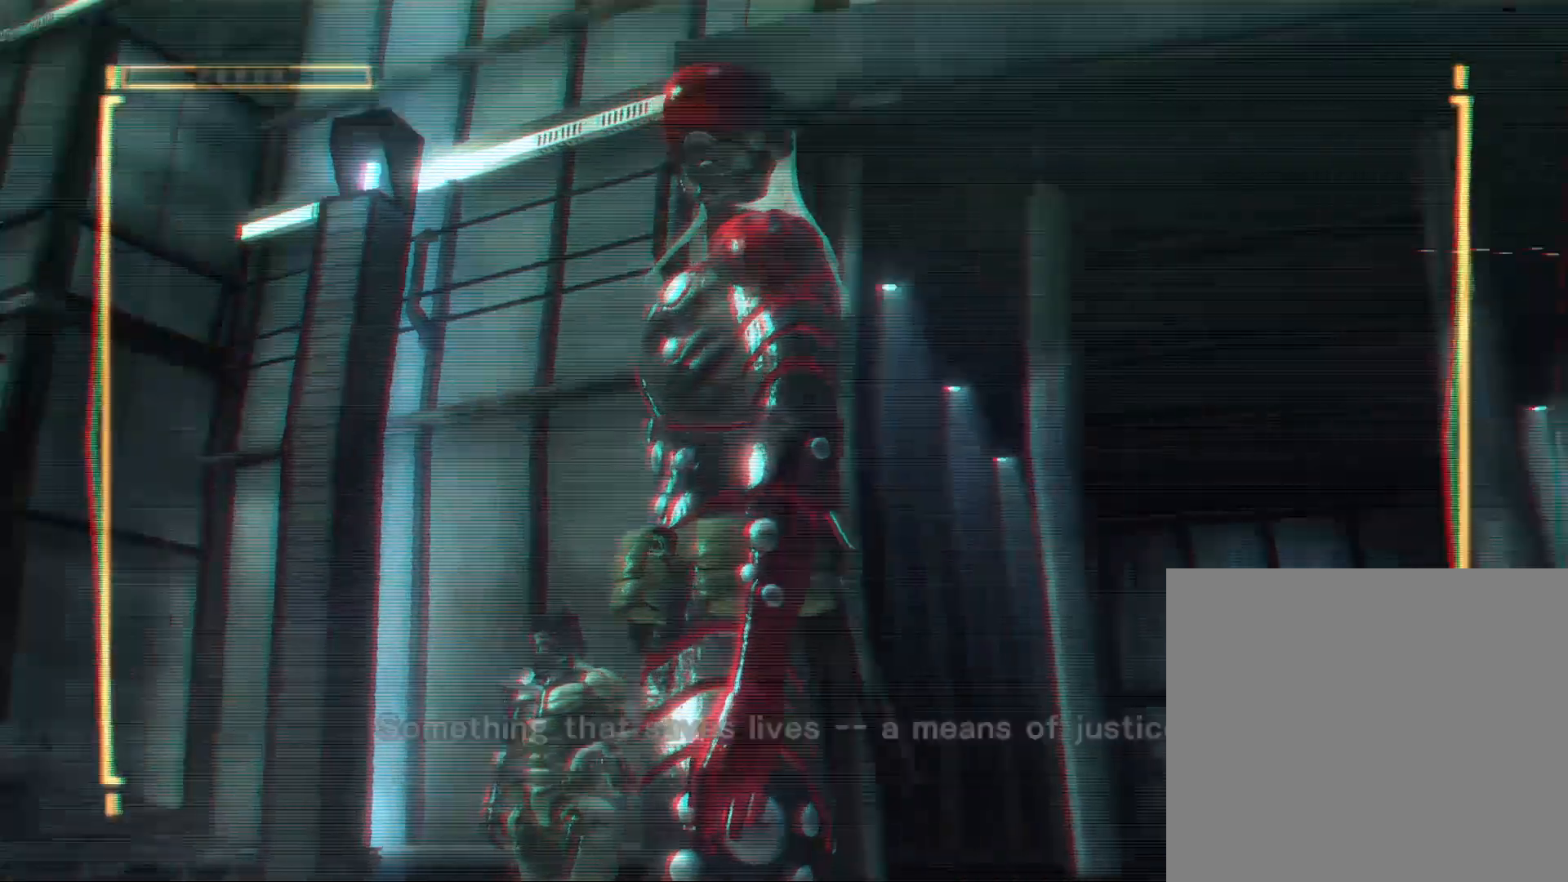
{"buttons": [], "left_stick": "center", "right_stick": "center", "events": [[100, "right_stick", "center"]]}
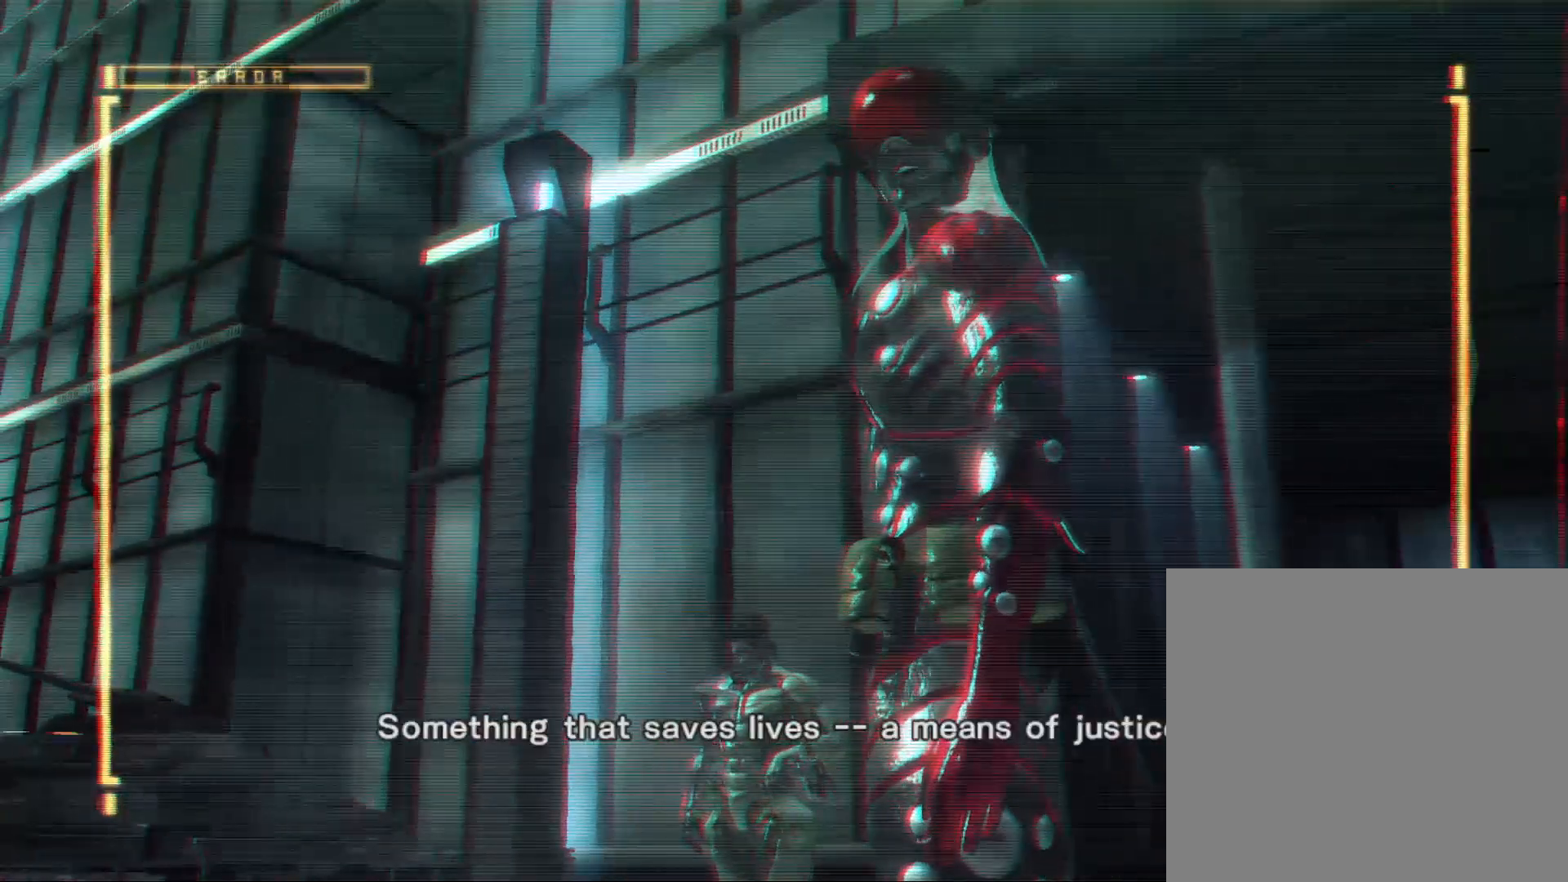
{"buttons": [], "left_stick": "center", "right_stick": "center", "events": [[367, "right_stick", "up-right"], [467, "right_stick", "center"]]}
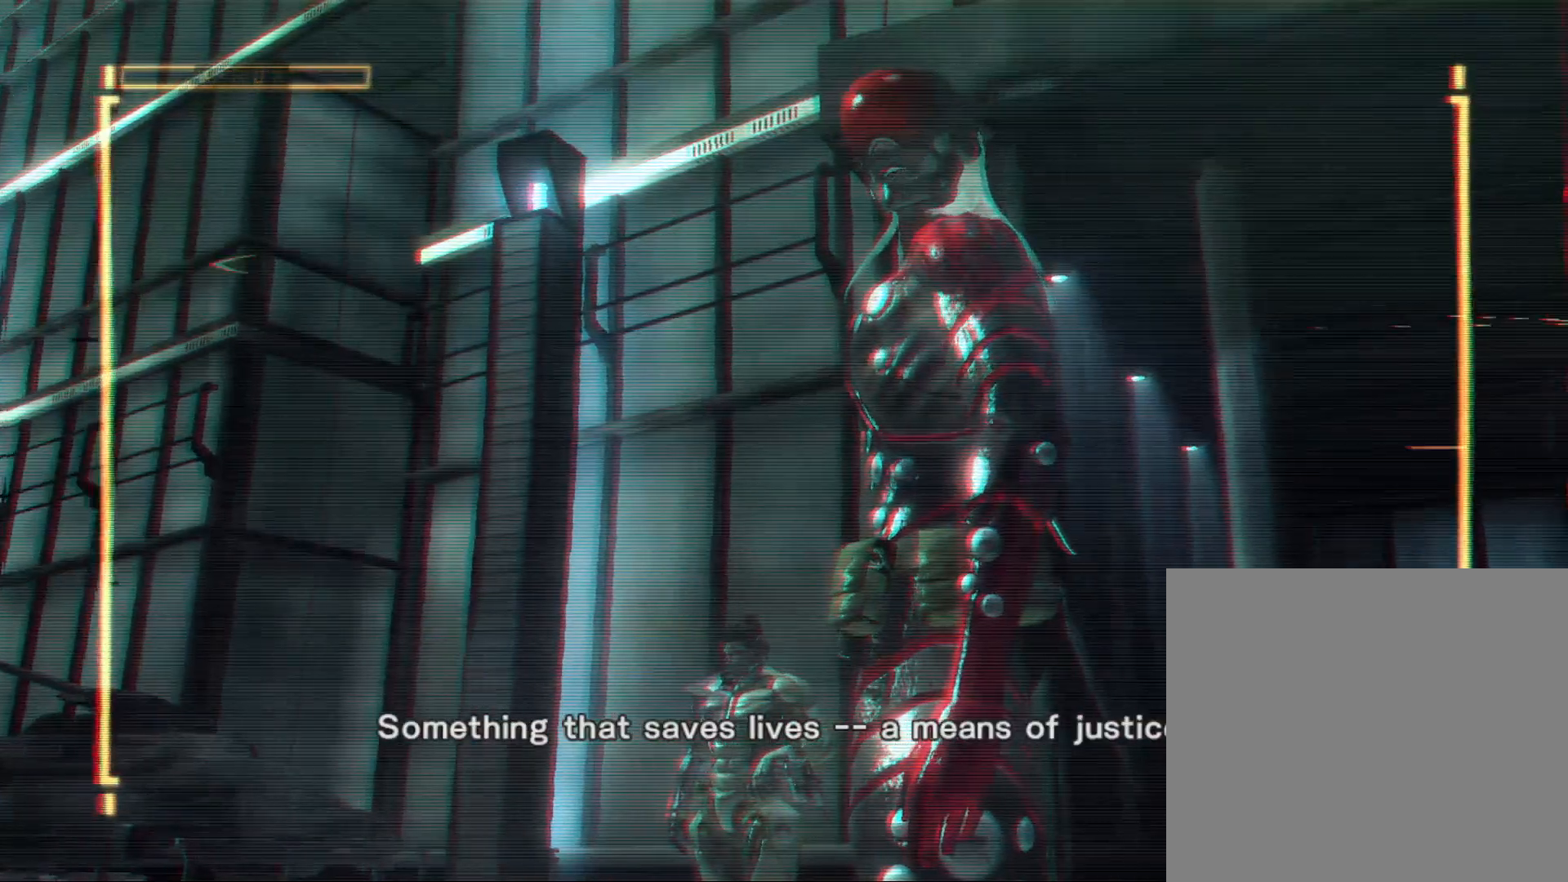
{"buttons": [], "left_stick": "center", "right_stick": "right", "events": [[467, "right_stick", "right"]]}
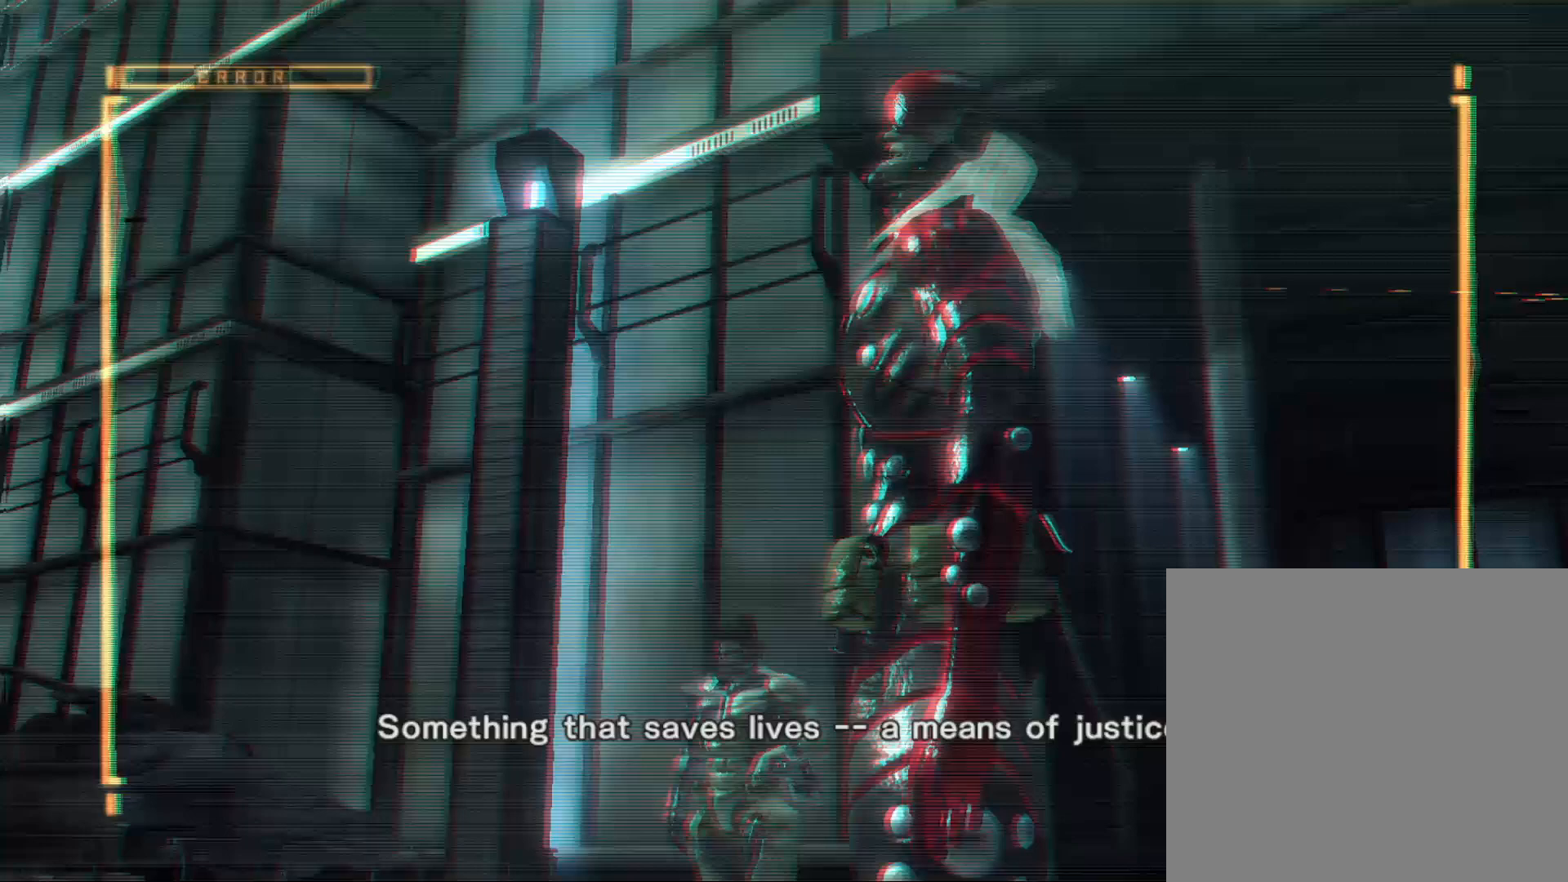
{"buttons": [], "left_stick": "center", "right_stick": "center", "events": [[100, "right_stick", "center"]]}